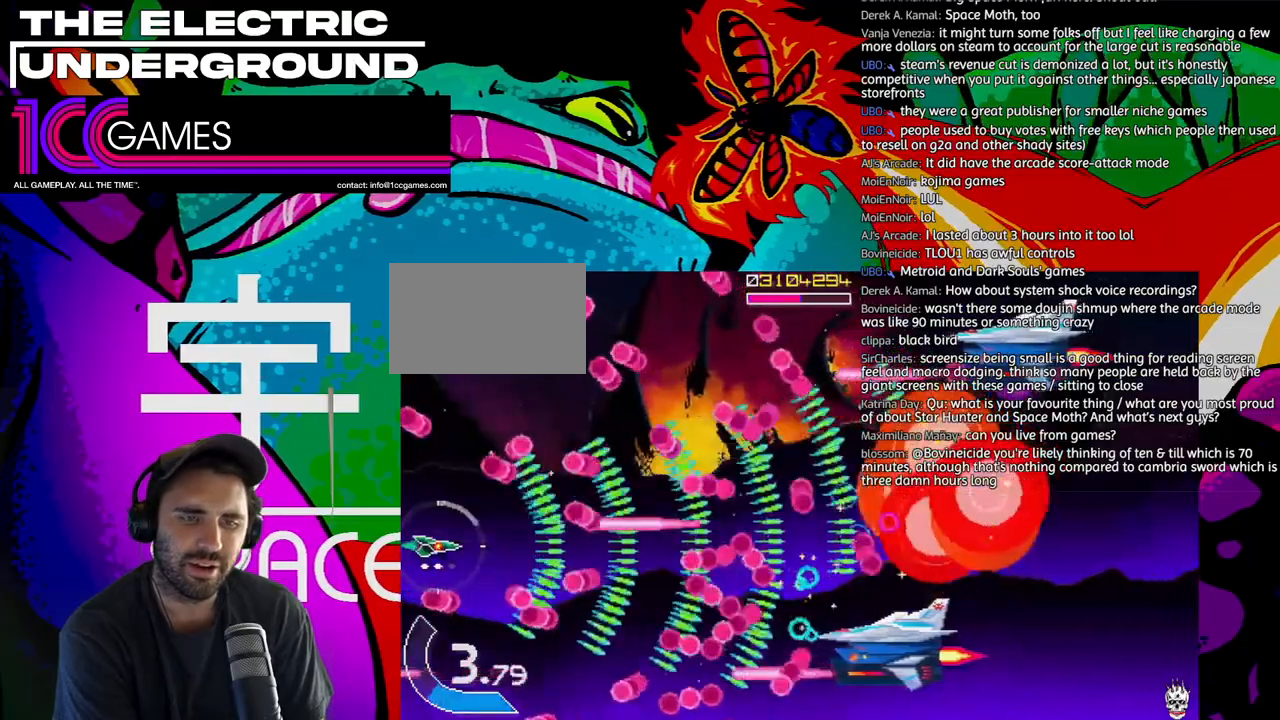
Gameplay with a controller (arcade stick); each line is a JSON object with the inputs held at the frame after it (dt_ms = milliseconds from this image to that frame). "events" lists button and stick changes between this image and that frame as [ms after this image, input, new state], when the widget could be followed in between. Not read: L3 R3.
{"dt_ms": 500, "buttons": ["TRIANGLE"], "left_stick": "center"}
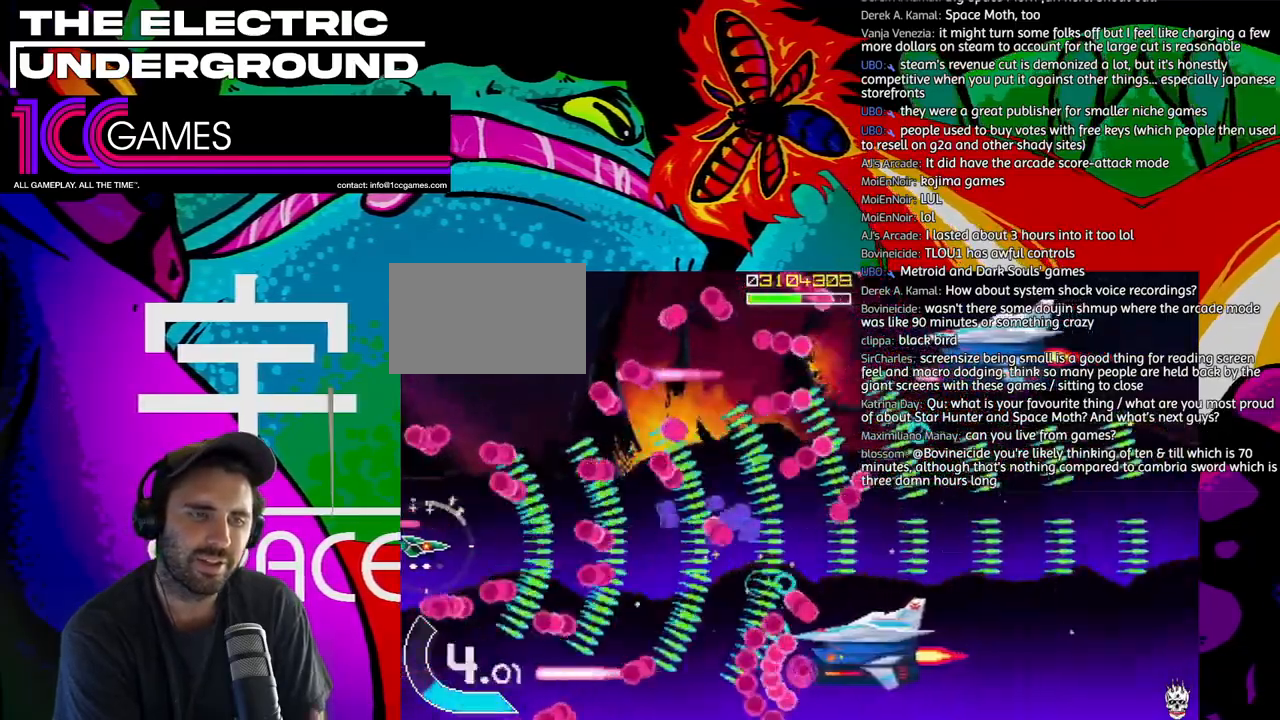
{"dt_ms": 500, "buttons": ["TRIANGLE"], "left_stick": "center", "events": [[317, "CIRCLE", "down"], [450, "CIRCLE", "up"]]}
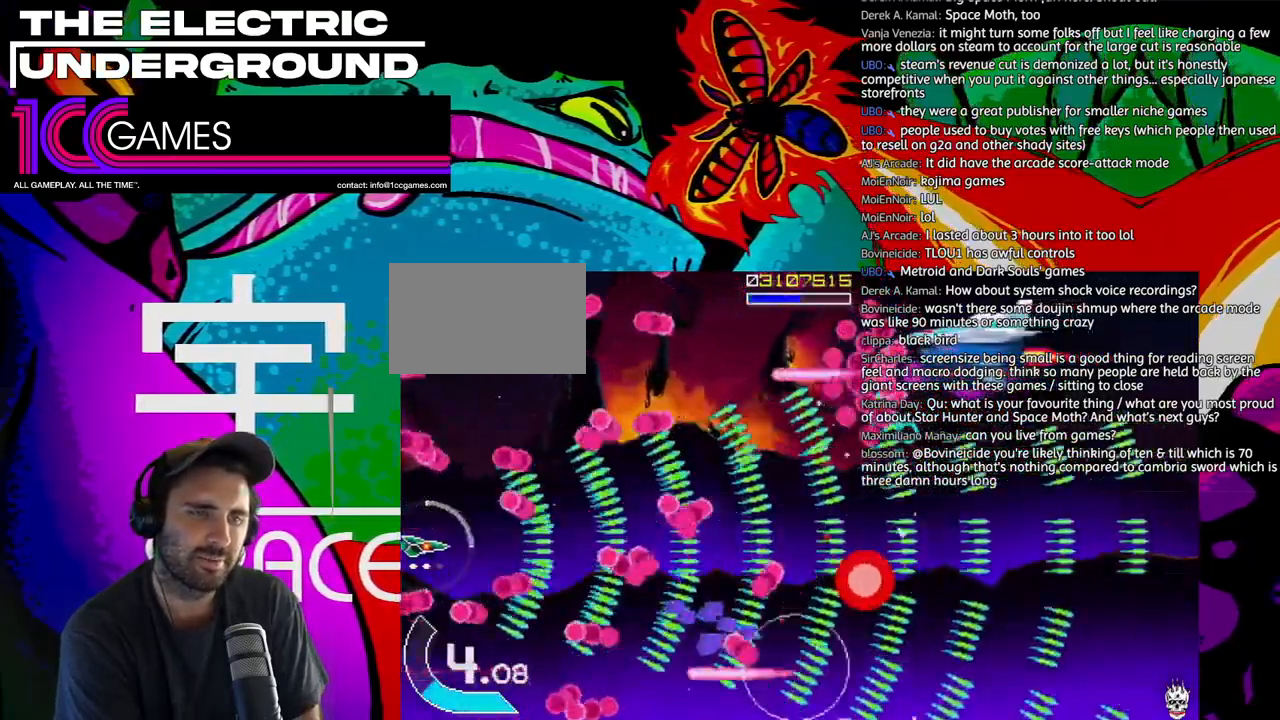
{"dt_ms": 500, "buttons": ["TRIANGLE"], "left_stick": "up"}
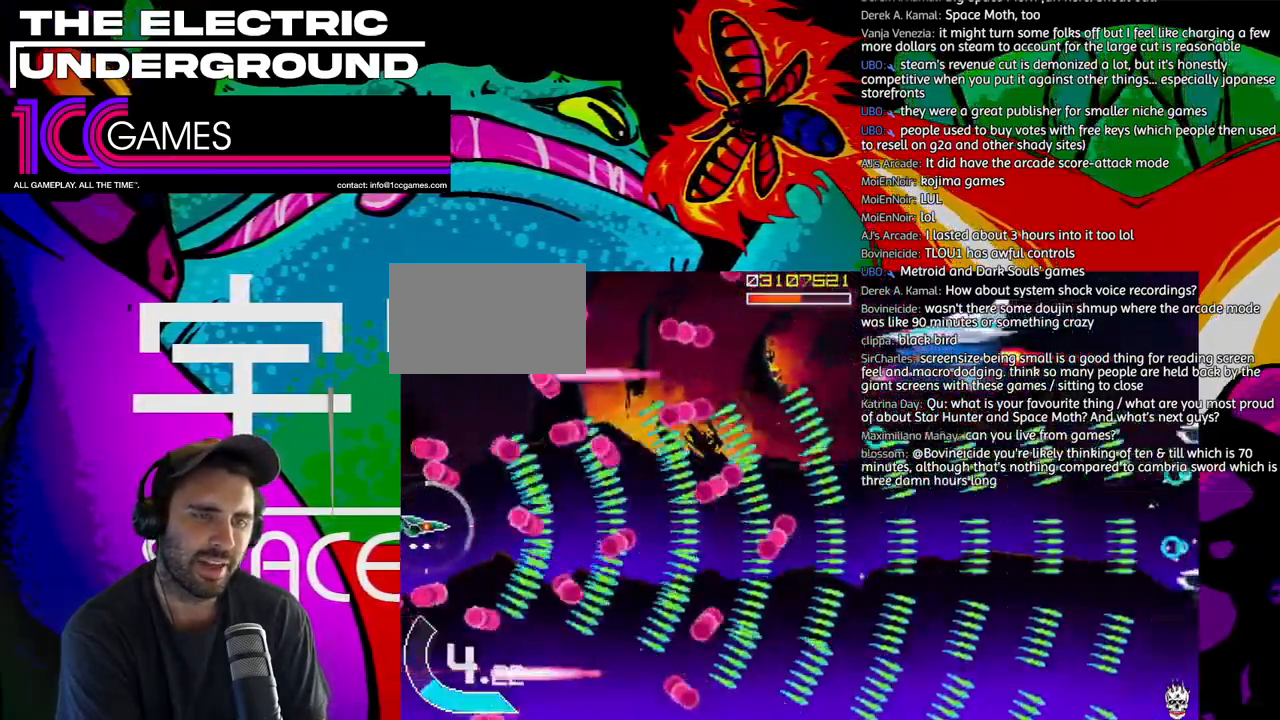
{"dt_ms": 500, "buttons": ["TRIANGLE"], "left_stick": "center", "events": [[283, "left_stick", "down"], [383, "left_stick", "center"]]}
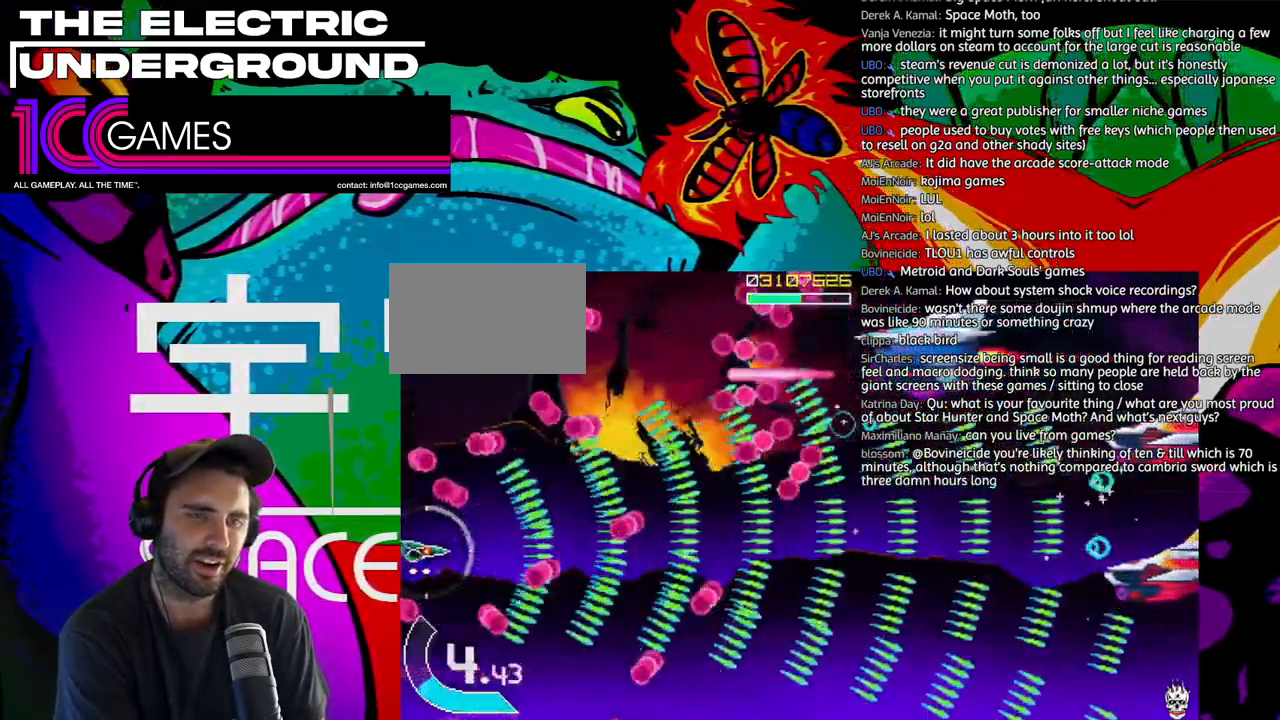
{"dt_ms": 500, "buttons": ["TRIANGLE"], "left_stick": "up", "events": [[150, "left_stick", "down"], [417, "left_stick", "up"]]}
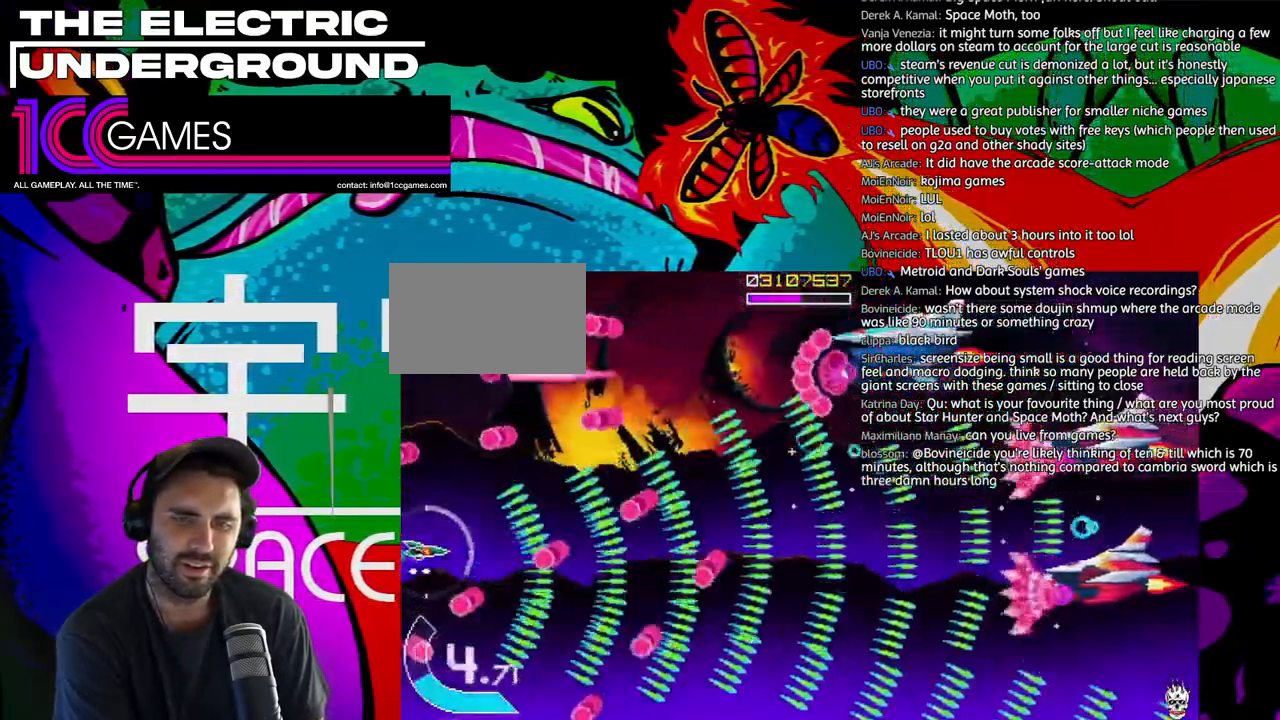
{"dt_ms": 500, "buttons": ["TRIANGLE"], "left_stick": "center", "events": [[83, "left_stick", "center"], [283, "left_stick", "up"], [417, "left_stick", "right"], [483, "left_stick", "center"]]}
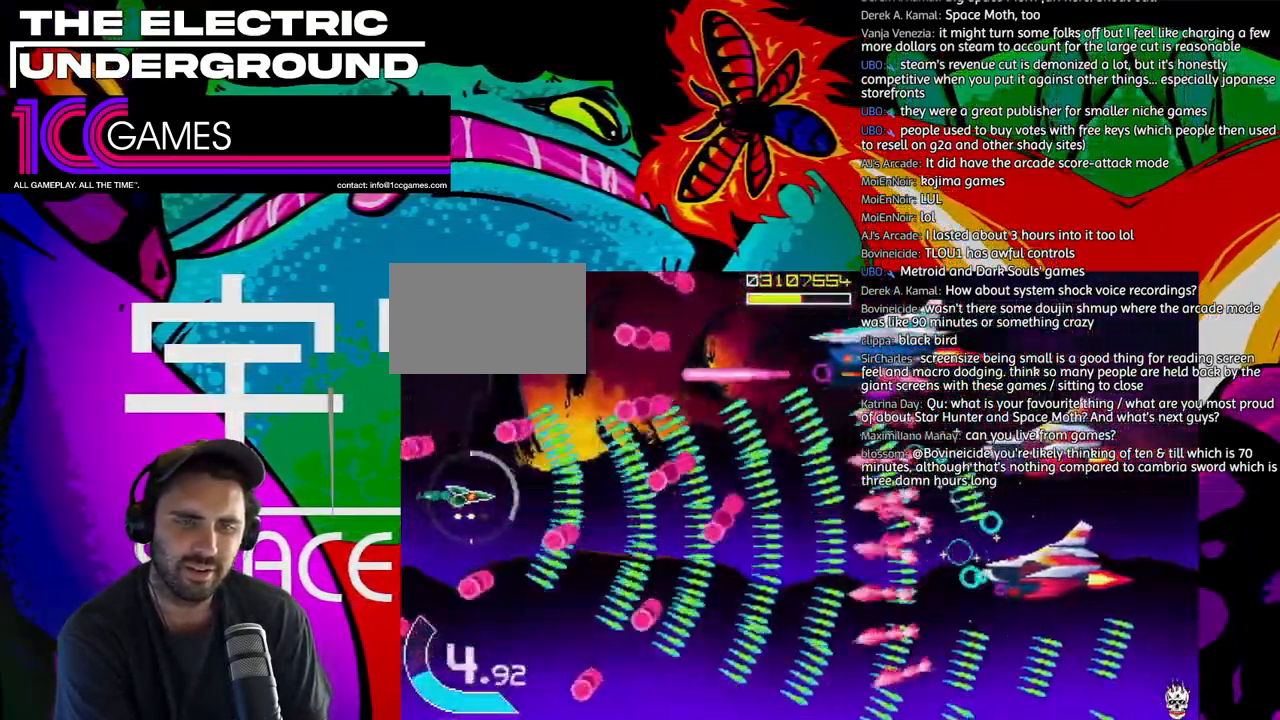
{"dt_ms": 500, "buttons": ["TRIANGLE"], "left_stick": "center", "events": []}
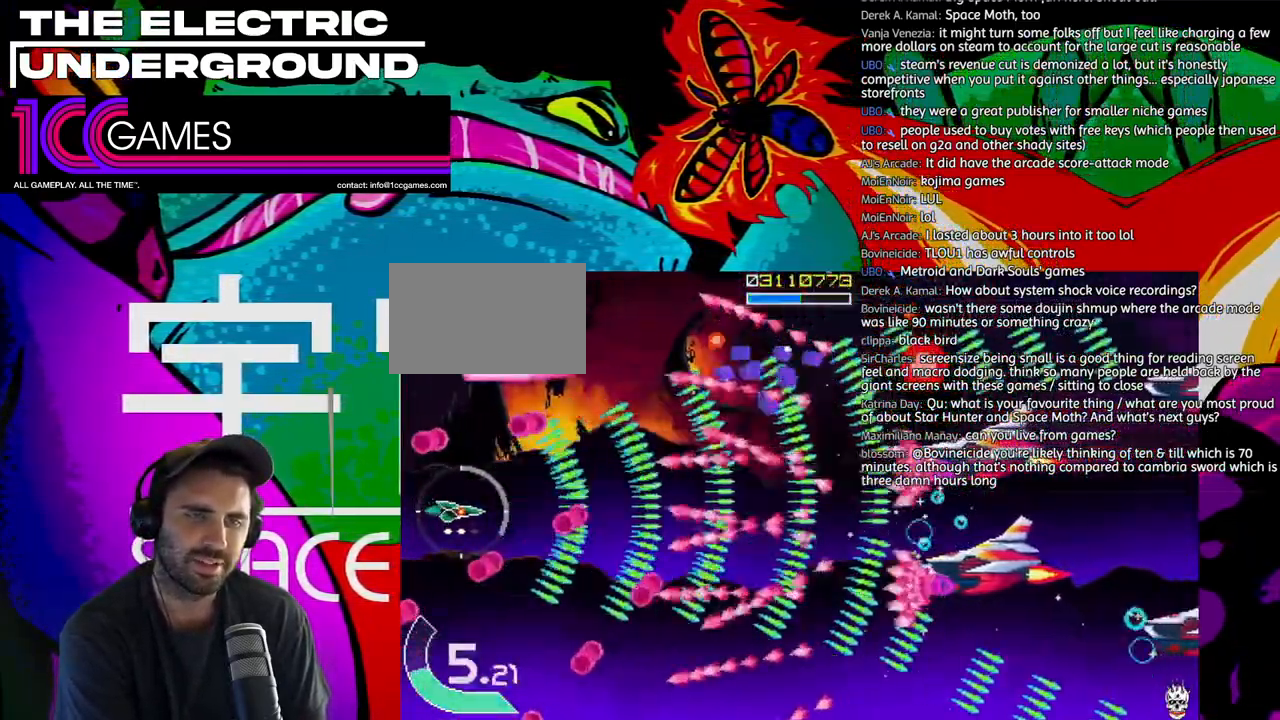
{"dt_ms": 500, "buttons": ["TRIANGLE"], "left_stick": "center"}
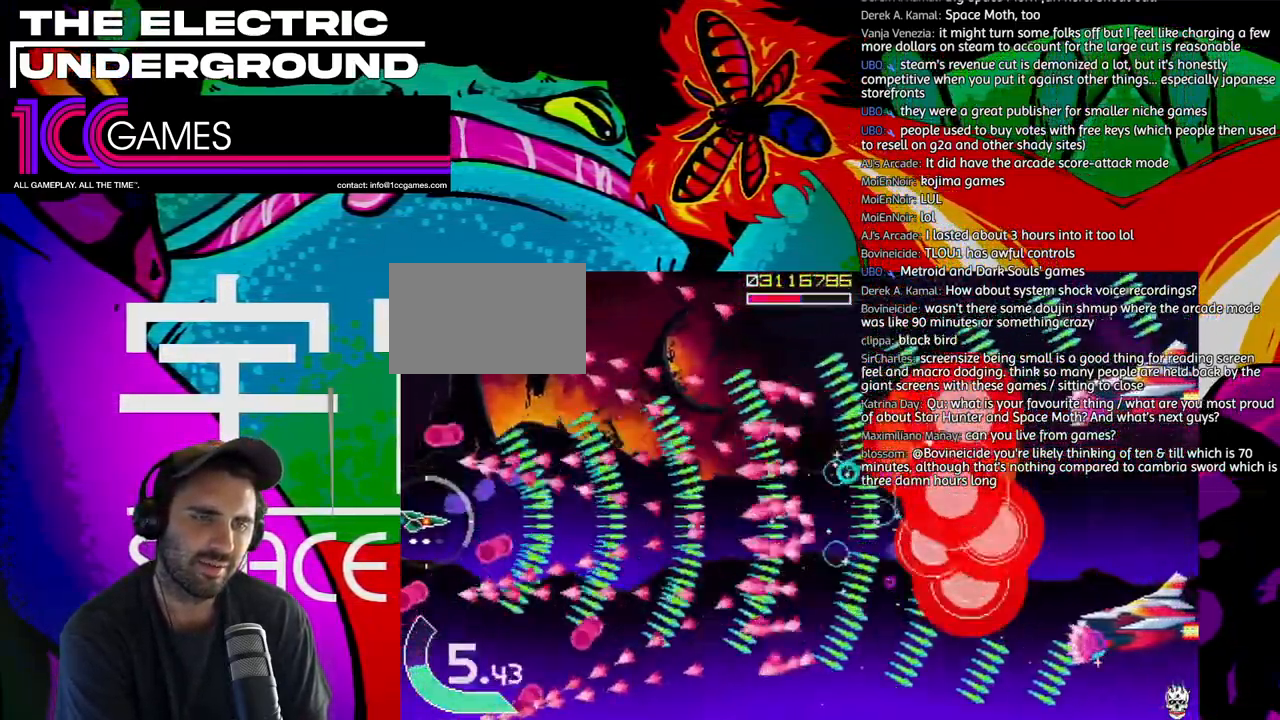
{"dt_ms": 1000, "buttons": ["TRIANGLE"], "left_stick": "center"}
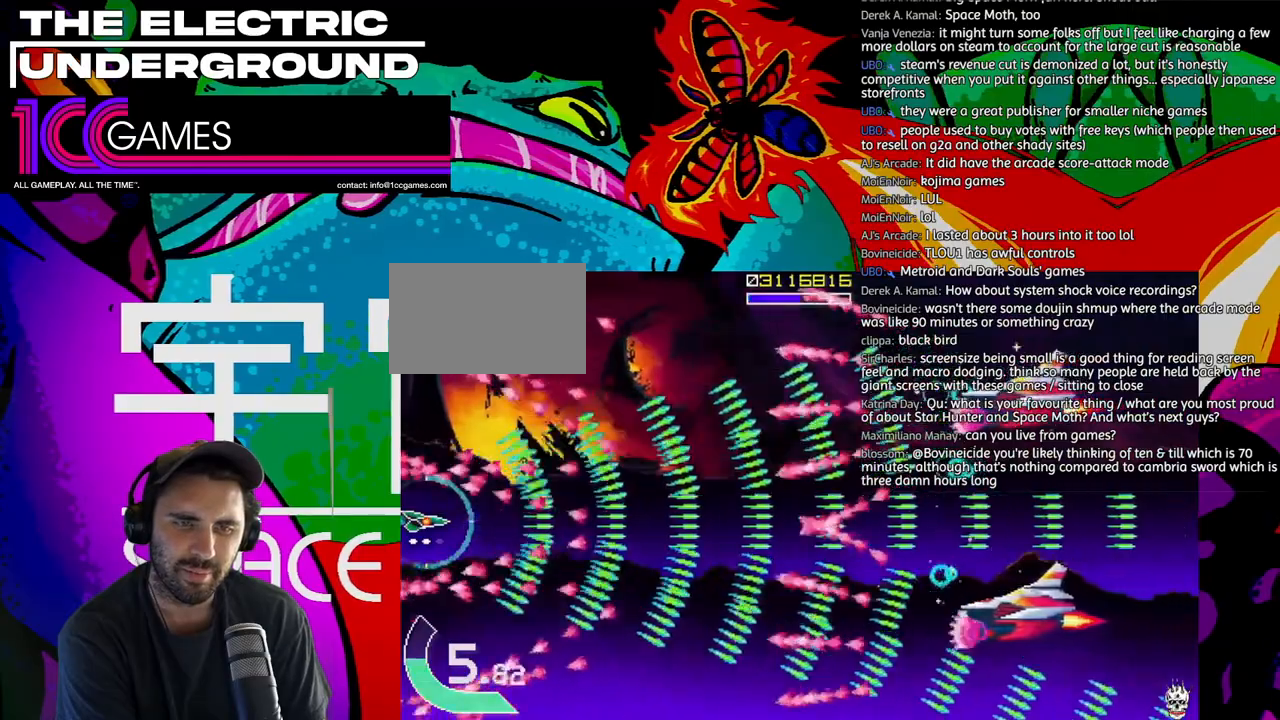
{"dt_ms": 500, "buttons": ["TRIANGLE"], "left_stick": "center", "events": []}
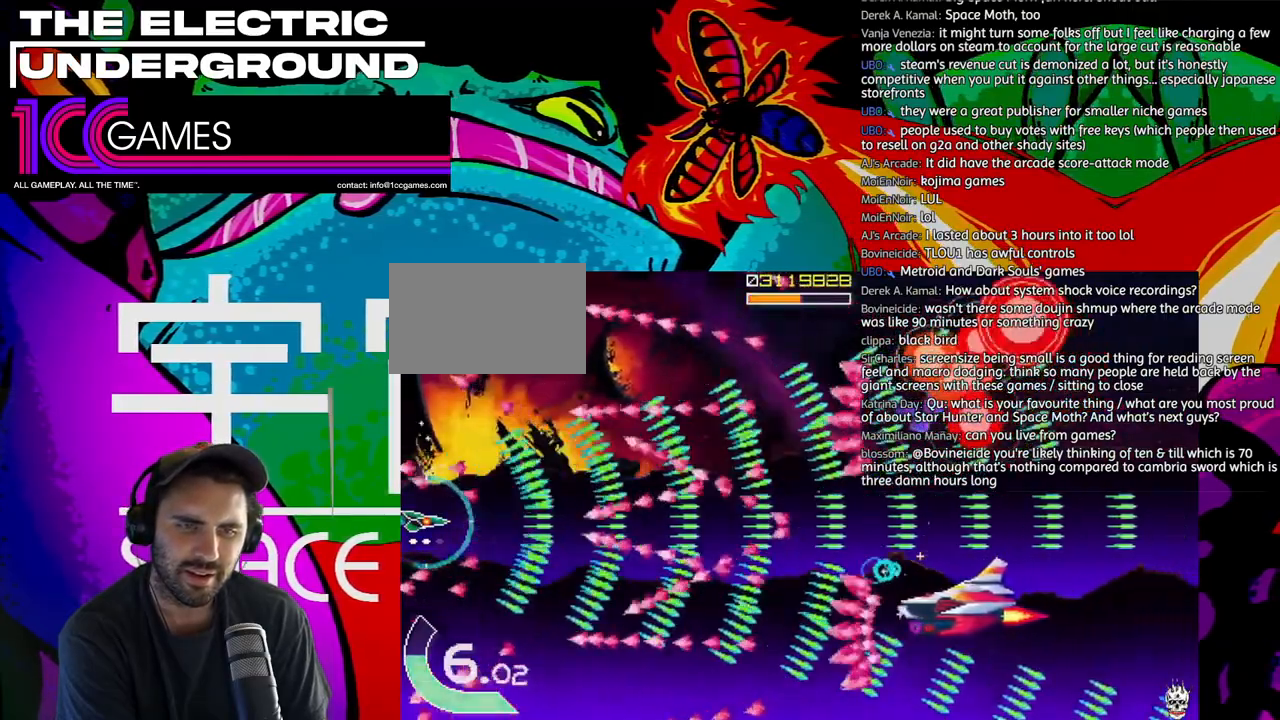
{"dt_ms": 500, "buttons": ["TRIANGLE"], "left_stick": "up", "events": [[283, "CROSS", "down"], [317, "left_stick", "up"], [450, "CROSS", "up"]]}
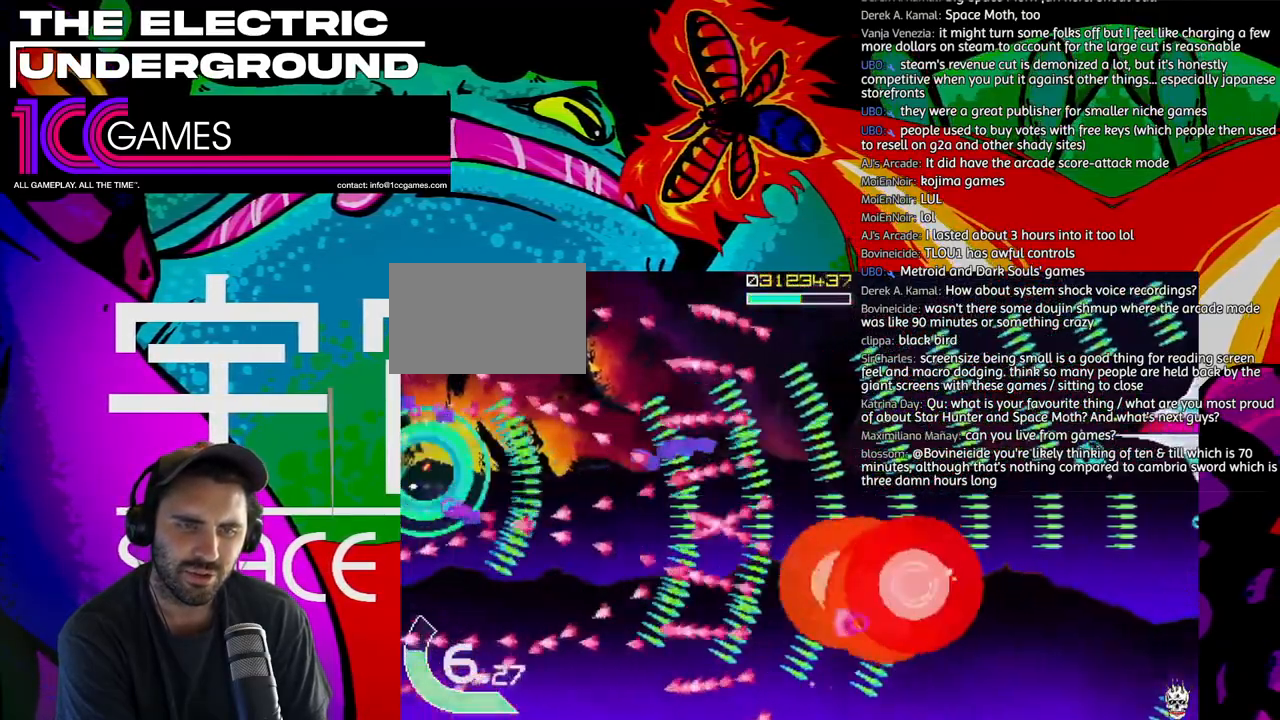
{"dt_ms": 500, "buttons": ["TRIANGLE"], "left_stick": "right"}
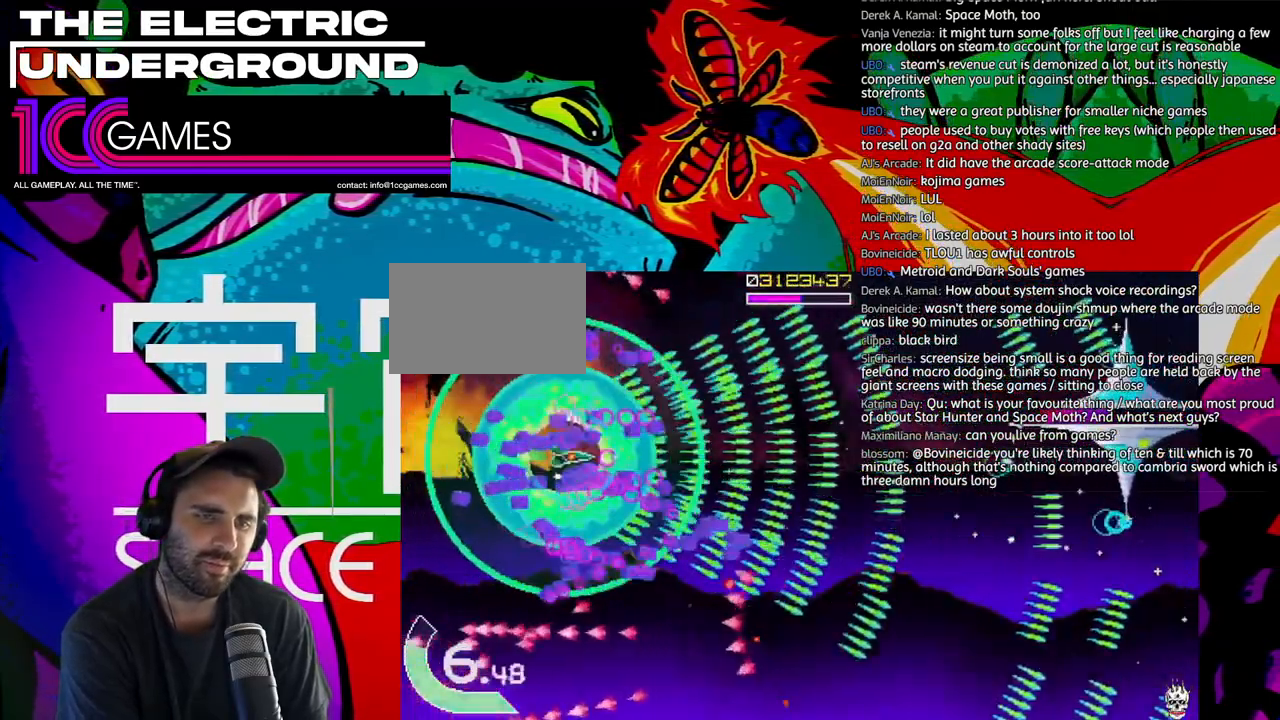
{"dt_ms": 1000, "buttons": ["SQUARE", "TRIANGLE"], "left_stick": "left"}
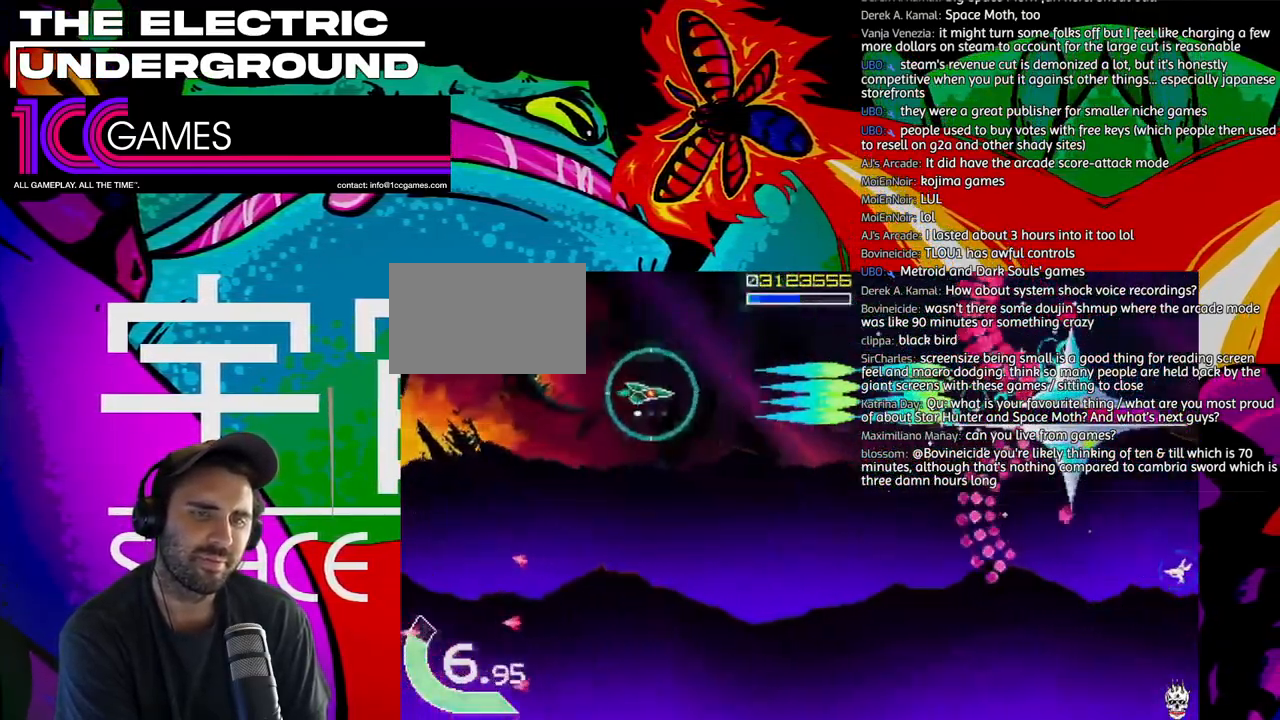
{"dt_ms": 500, "buttons": ["CIRCLE", "SQUARE", "TRIANGLE"], "left_stick": "left", "events": [[250, "left_stick", "center"], [317, "left_stick", "down"], [383, "left_stick", "left"], [417, "CIRCLE", "down"]]}
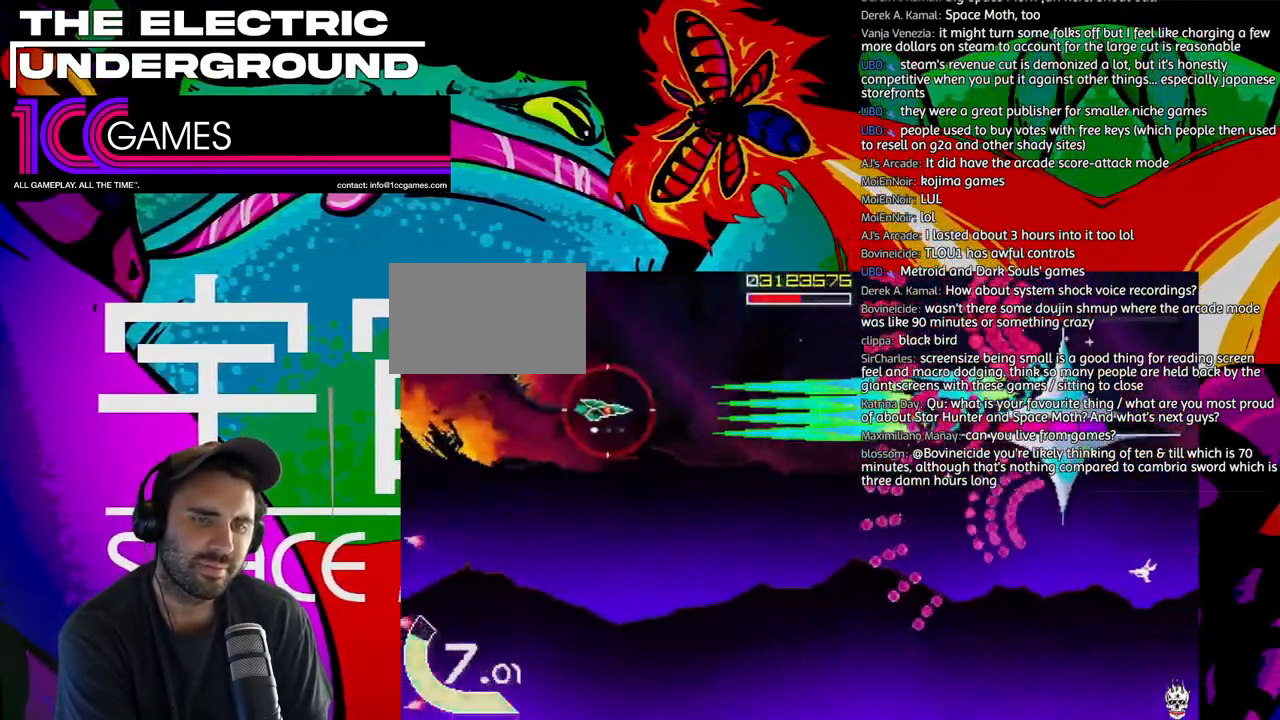
{"dt_ms": 500, "buttons": ["SQUARE", "TRIANGLE"], "left_stick": "center", "events": [[83, "CIRCLE", "up"], [100, "left_stick", "center"], [183, "left_stick", "down"], [283, "left_stick", "center"]]}
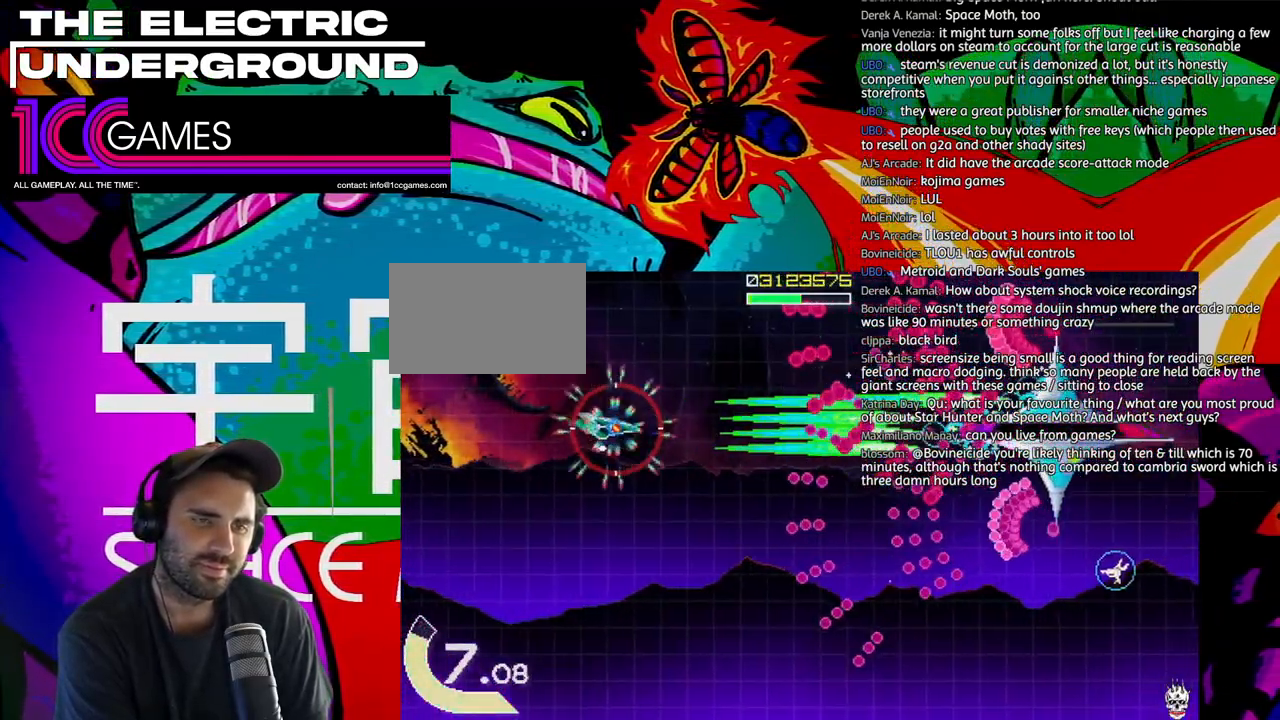
{"dt_ms": 500, "buttons": ["SQUARE", "TRIANGLE"], "left_stick": "center", "events": [[383, "left_stick", "left"], [450, "left_stick", "center"]]}
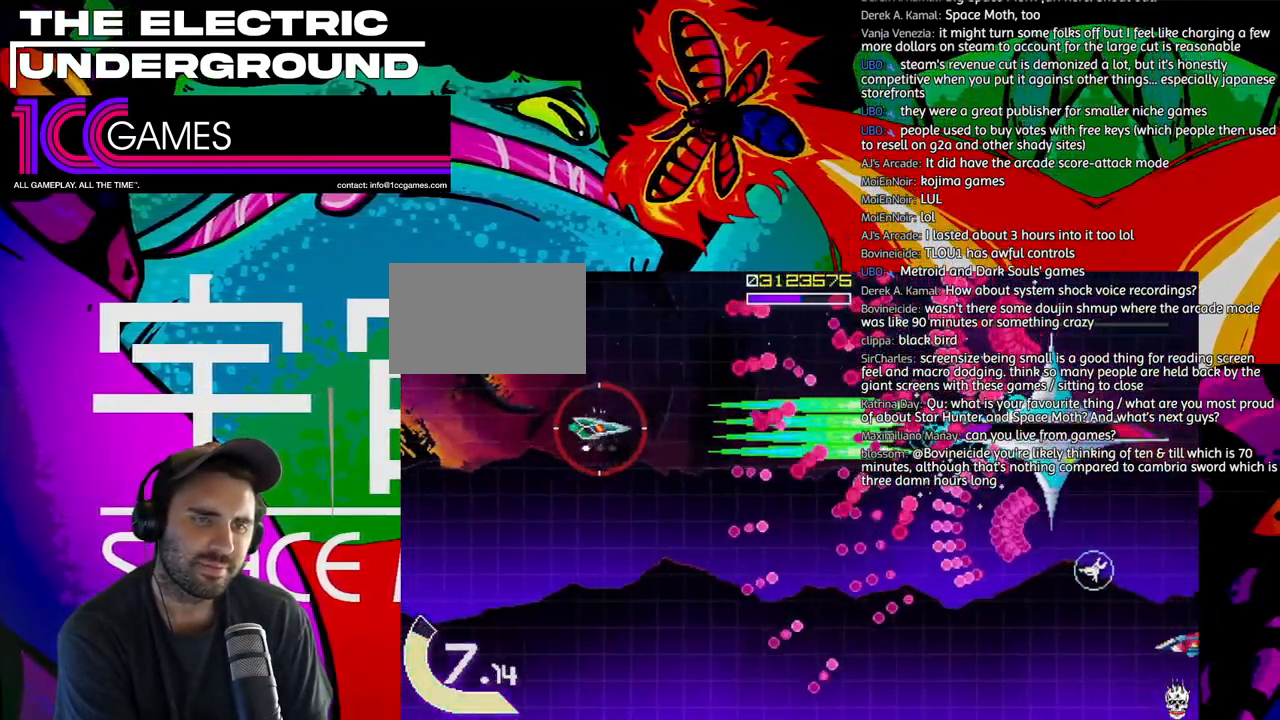
{"dt_ms": 500, "buttons": ["SQUARE", "TRIANGLE"], "left_stick": "left", "events": [[83, "left_stick", "left"], [150, "left_stick", "center"], [250, "left_stick", "left"], [350, "left_stick", "center"], [450, "left_stick", "left"]]}
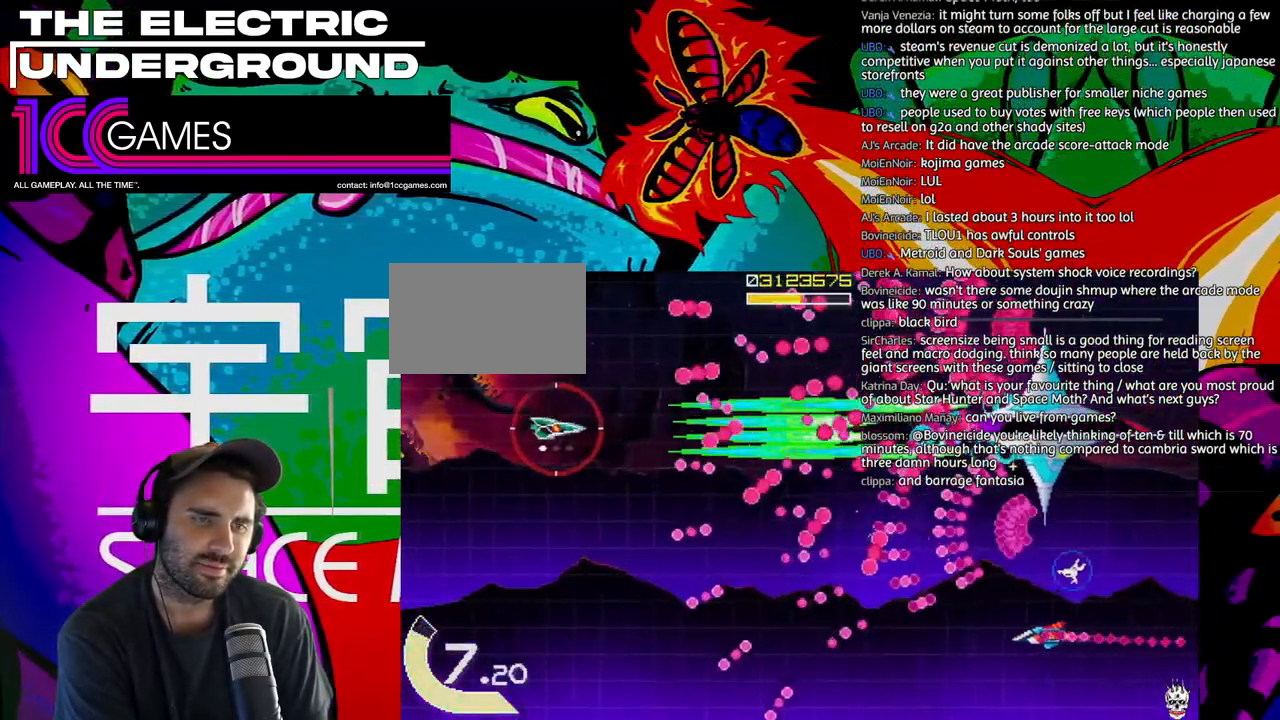
{"dt_ms": 500, "buttons": ["SQUARE", "TRIANGLE"], "left_stick": "left", "events": [[17, "left_stick", "center"], [117, "left_stick", "left"], [217, "left_stick", "center"], [317, "left_stick", "left"], [383, "left_stick", "center"], [483, "left_stick", "left"]]}
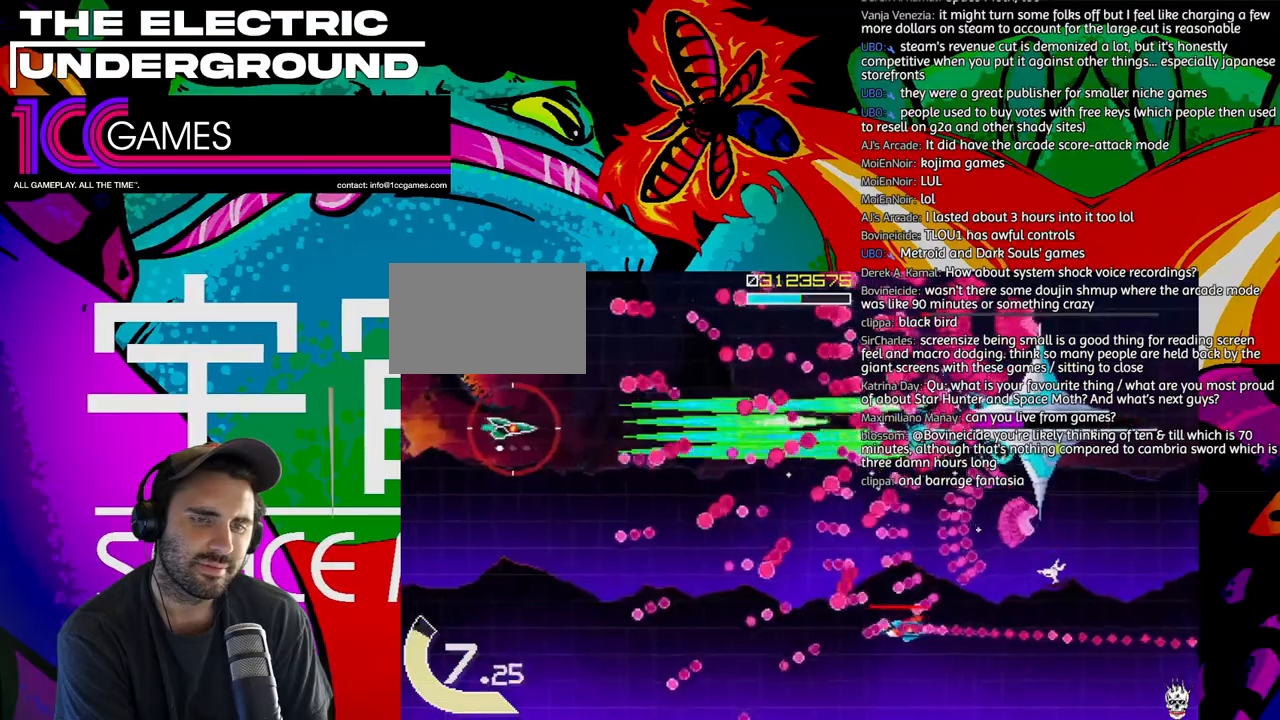
{"dt_ms": 500, "buttons": ["SQUARE", "TRIANGLE"], "left_stick": "down", "events": [[83, "left_stick", "center"], [150, "left_stick", "left"], [250, "left_stick", "center"], [317, "left_stick", "left"], [450, "left_stick", "down"]]}
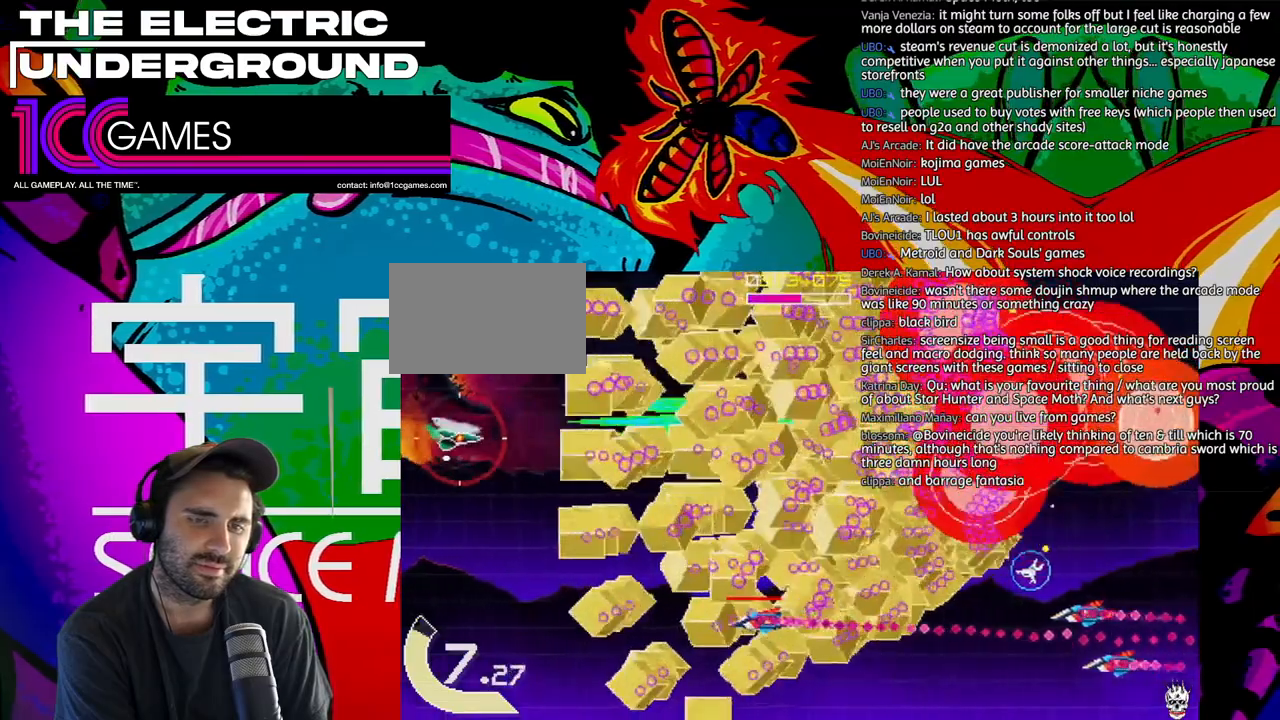
{"dt_ms": 500, "buttons": ["TRIANGLE"], "left_stick": "down", "events": [[317, "SQUARE", "up"]]}
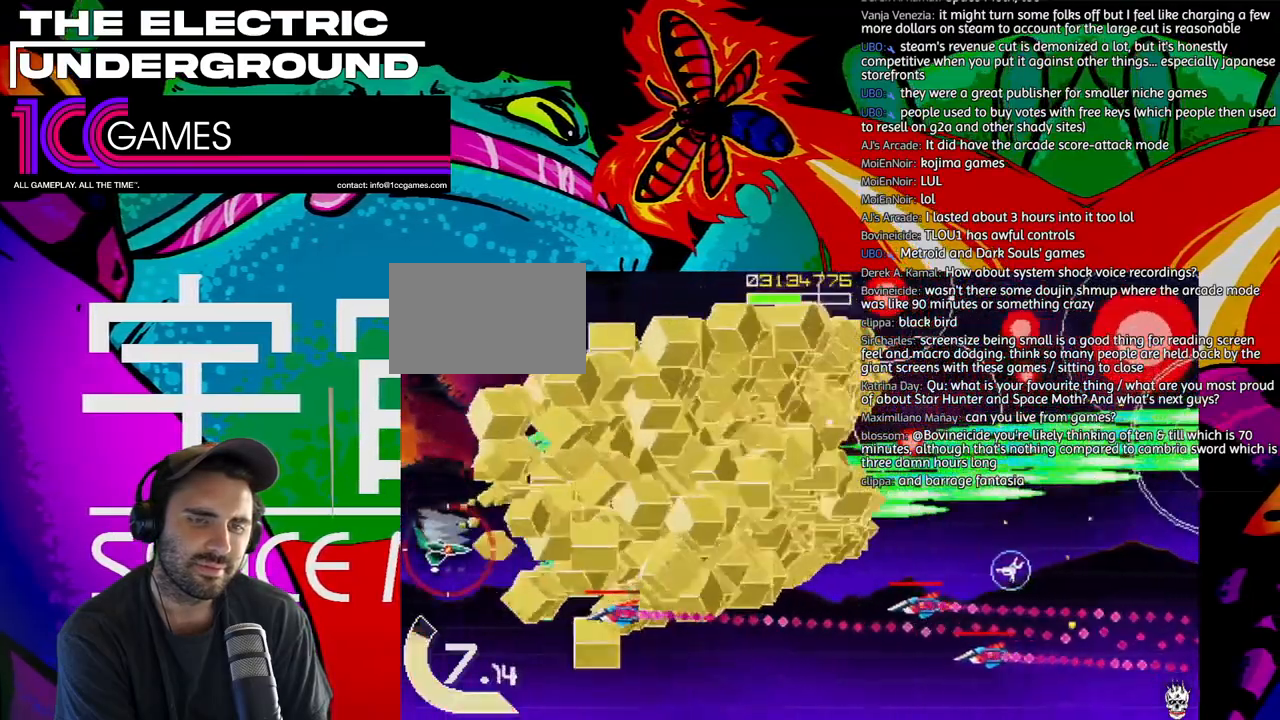
{"dt_ms": 500, "buttons": ["TRIANGLE"], "left_stick": "down", "events": [[183, "left_stick", "left"], [317, "left_stick", "center"], [483, "left_stick", "down"]]}
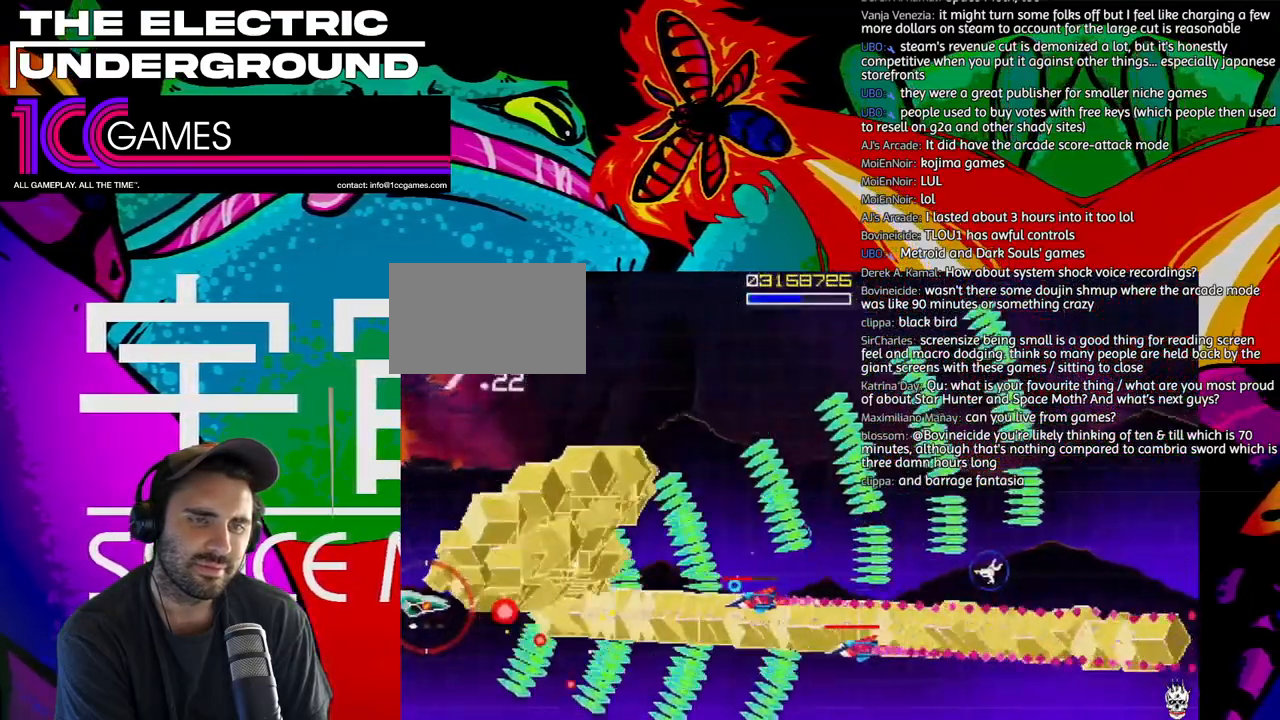
{"dt_ms": 500, "buttons": ["TRIANGLE"], "left_stick": "center", "events": [[50, "left_stick", "center"]]}
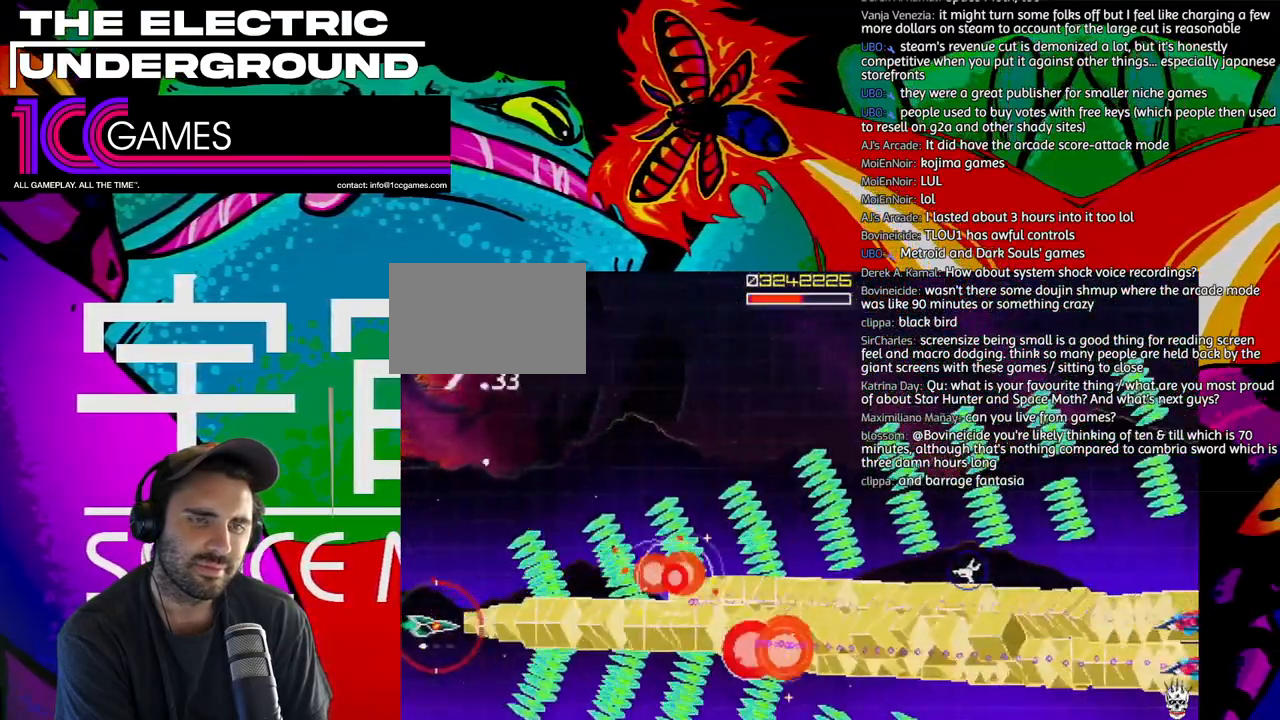
{"dt_ms": 500, "buttons": ["TRIANGLE"], "left_stick": "up-right", "events": [[50, "left_stick", "right"], [183, "left_stick", "up-right"], [283, "left_stick", "right"], [383, "left_stick", "up-right"]]}
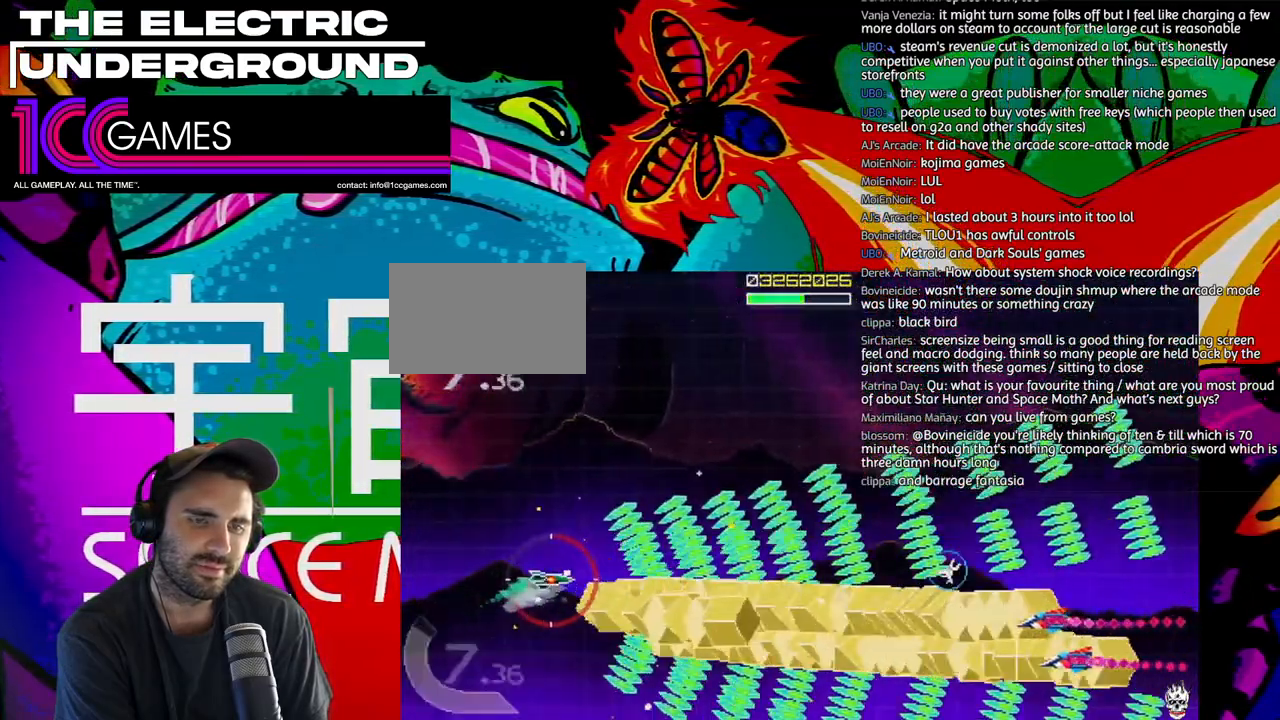
{"dt_ms": 500, "buttons": ["TRIANGLE"], "left_stick": "right", "events": [[17, "left_stick", "right"]]}
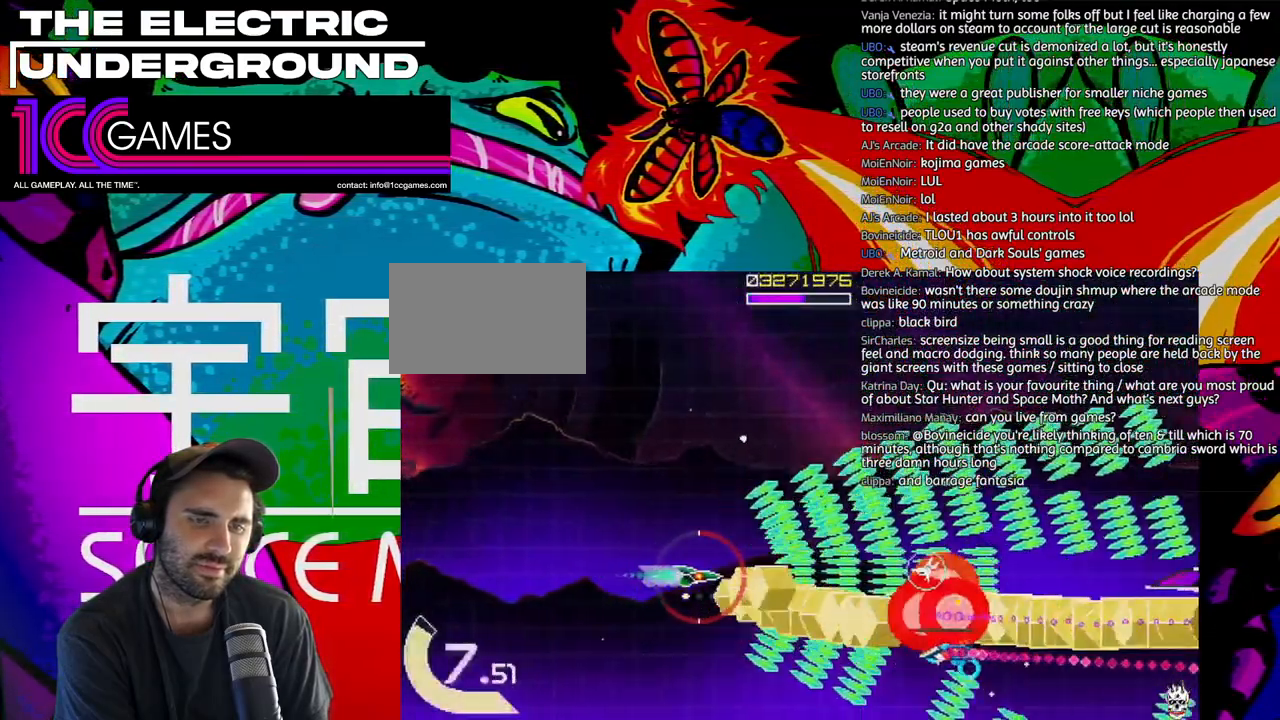
{"dt_ms": 500, "buttons": ["TRIANGLE"], "left_stick": "right", "events": [[150, "left_stick", "down-right"], [350, "left_stick", "down-left"], [417, "left_stick", "center"], [483, "left_stick", "right"]]}
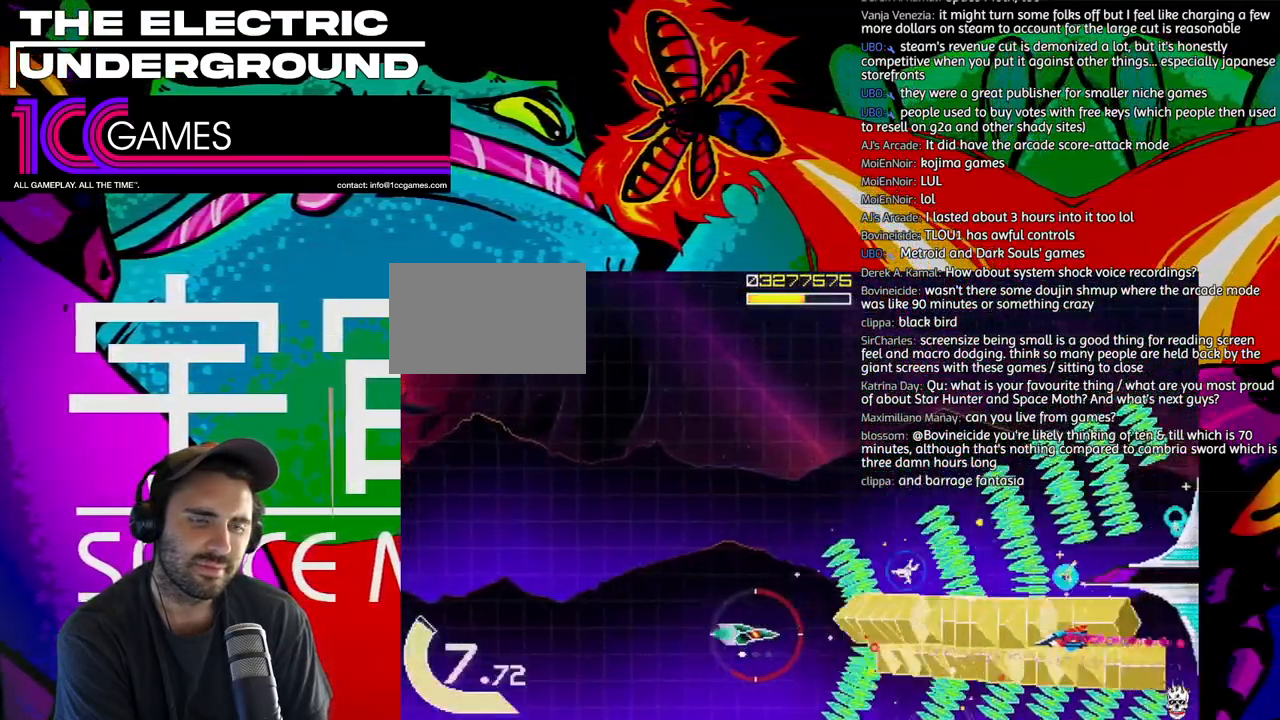
{"dt_ms": 500, "buttons": ["TRIANGLE"], "left_stick": "up", "events": [[183, "left_stick", "up-right"], [417, "left_stick", "up"]]}
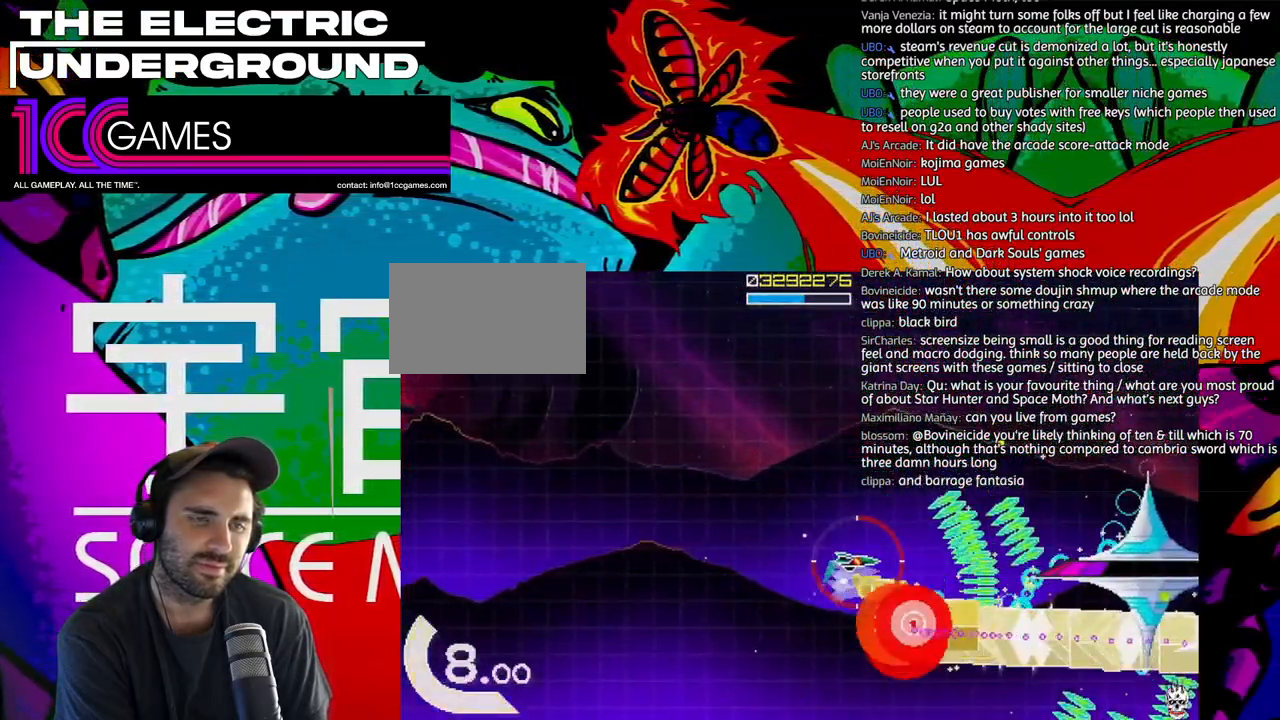
{"dt_ms": 500, "buttons": ["SQUARE", "TRIANGLE"], "left_stick": "down-left", "events": [[150, "left_stick", "left"], [250, "SQUARE", "down"], [483, "left_stick", "down-left"]]}
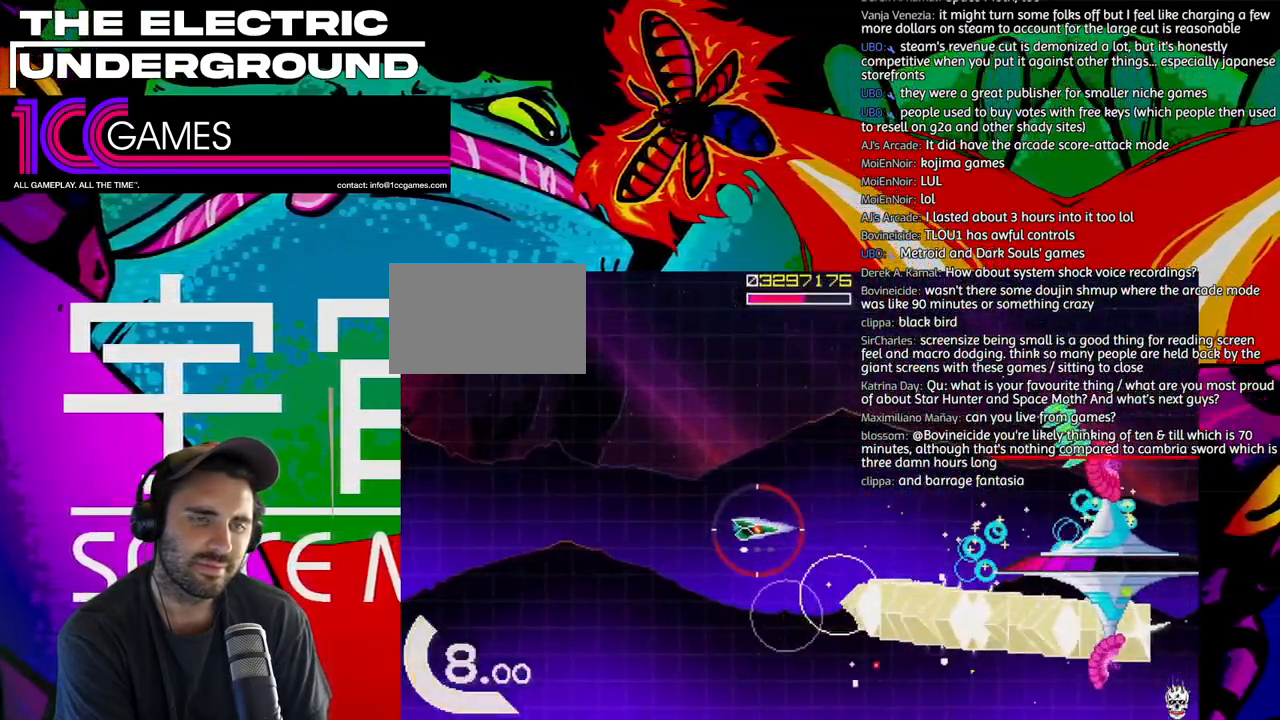
{"dt_ms": 500, "buttons": ["SQUARE", "TRIANGLE"], "left_stick": "down-left", "events": [[150, "left_stick", "left"], [483, "left_stick", "down-left"]]}